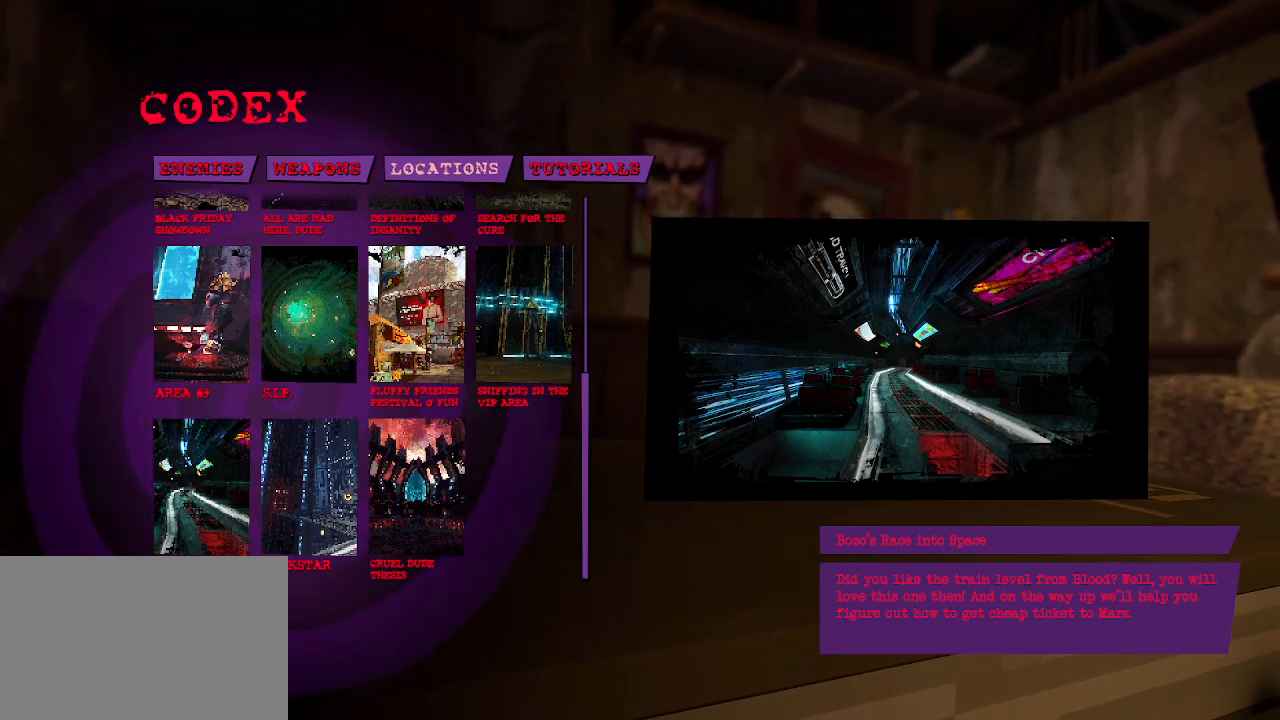
Gameplay with keyboard and mouse; each line is a JSON object with the keys and mouse buttons held at the frame after it. "events" lists presses ("down") and releases ("up") of "1", "2", "a", "b", "c", "ctrl", "d", "e", "f", "g", "q", "r", "s", "shift", "space", "tab", "v", "w", "x", "z", "mouse_left", "mouse_wheel", "mouse_right", "mouse_mb4" and "mouse_mb5" between this image and that frame as [ms after this image, input, new state], when the widget could be followed in between. "mouse_left", "mouse_wheel", "mouse_right", "mouse_mb4", "mouse_mb5" = the "left", "wheel", "right", "mb4", "mb5" buttons of the "mouse" list. No other keys are recorded. "wheel" means that the mouse wheel is clicked or scrolled. Not read: mouse_move.
{"keys": [], "mouse": [], "events": [[350, "mouse_left", "down"], [400, "mouse_left", "up"]]}
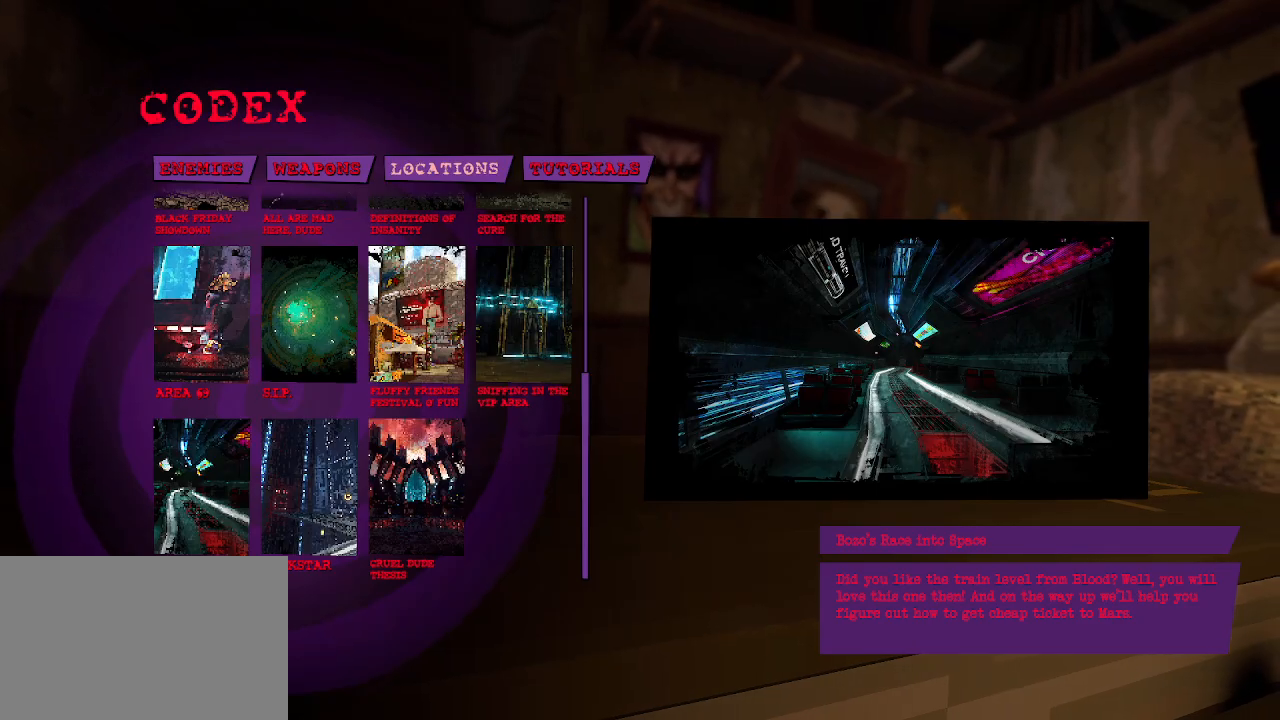
{"keys": [], "mouse": [], "events": [[133, "tab", "down"], [216, "tab", "up"]]}
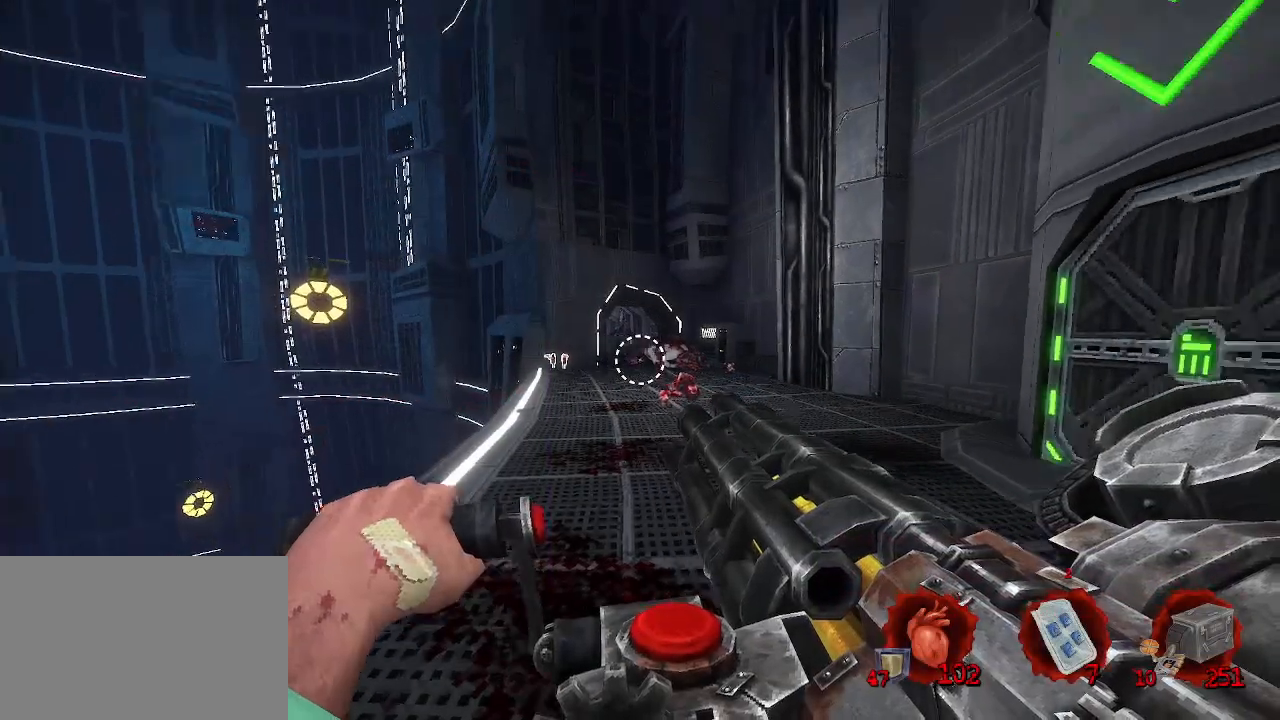
{"keys": [], "mouse": [], "events": []}
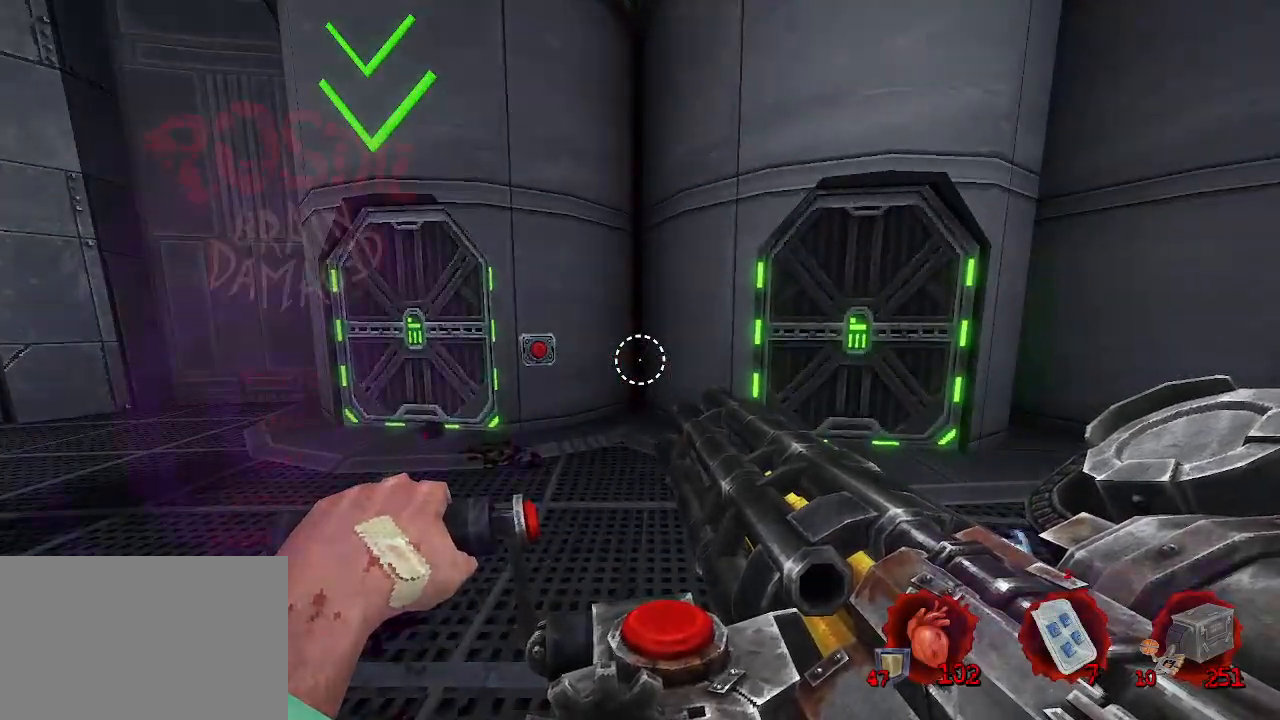
{"keys": [], "mouse": [], "events": []}
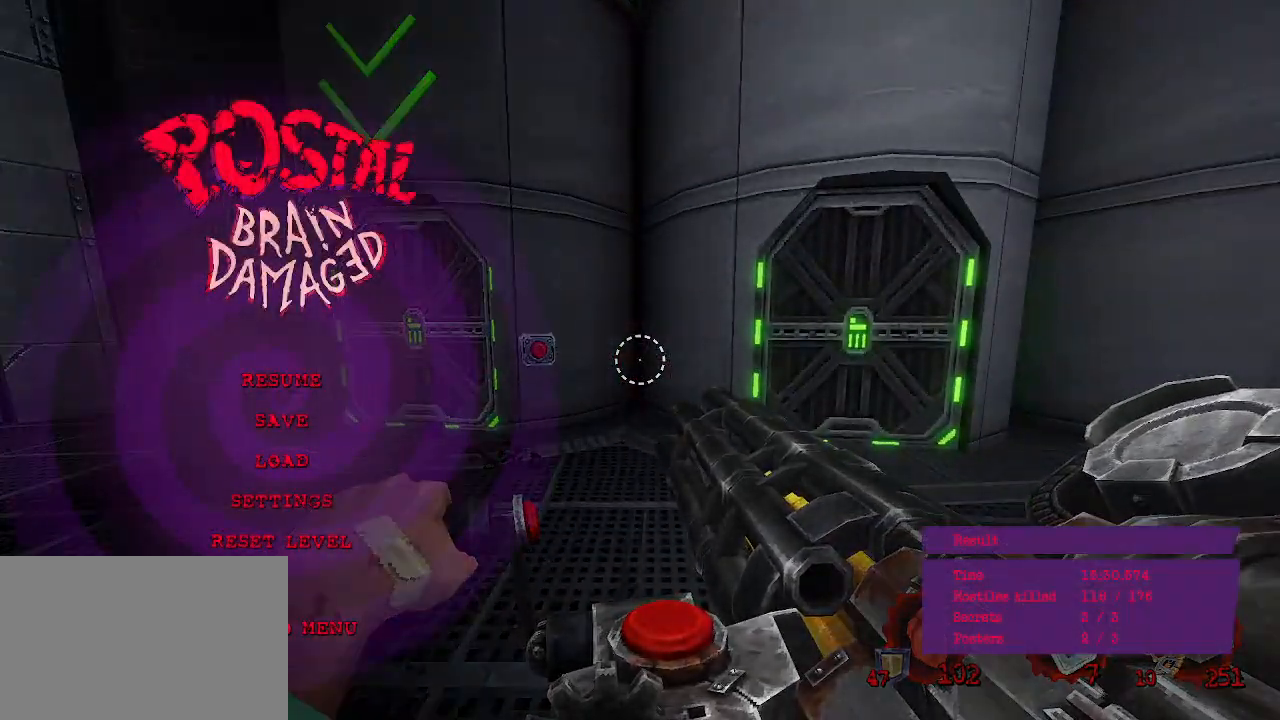
{"keys": [], "mouse": [], "events": []}
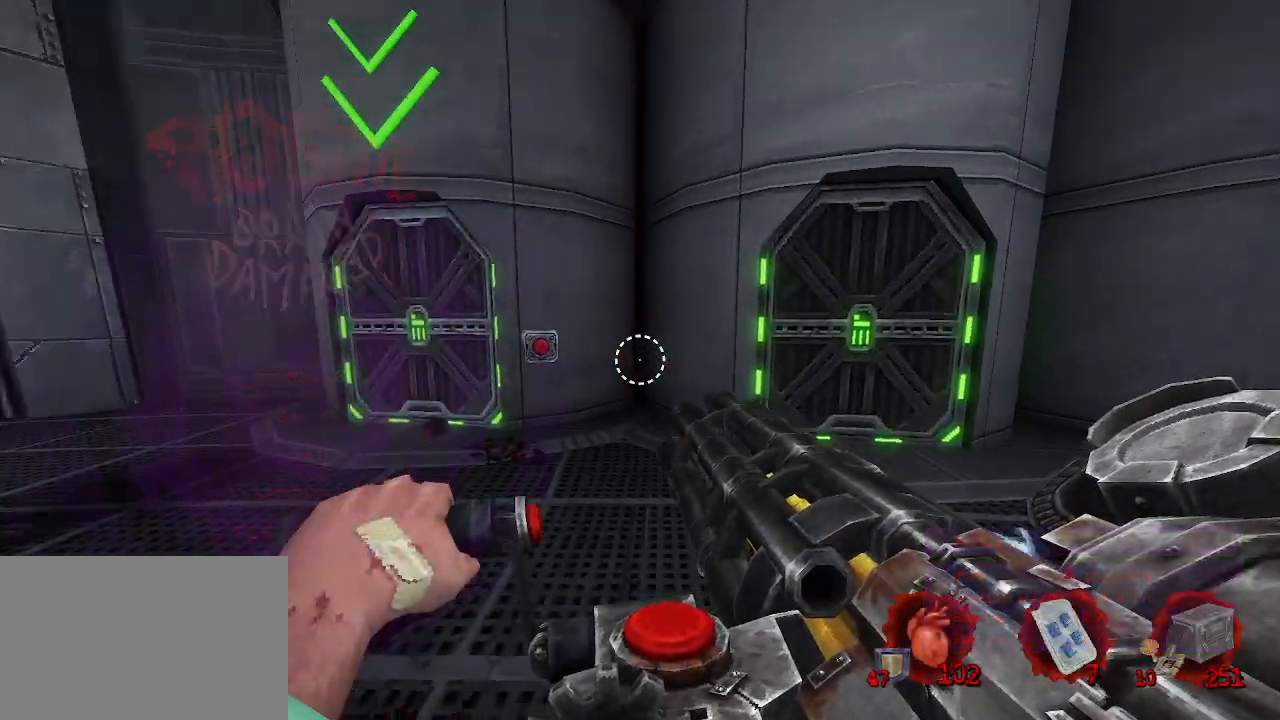
{"keys": ["z"], "mouse": [], "events": [[283, "z", "down"]]}
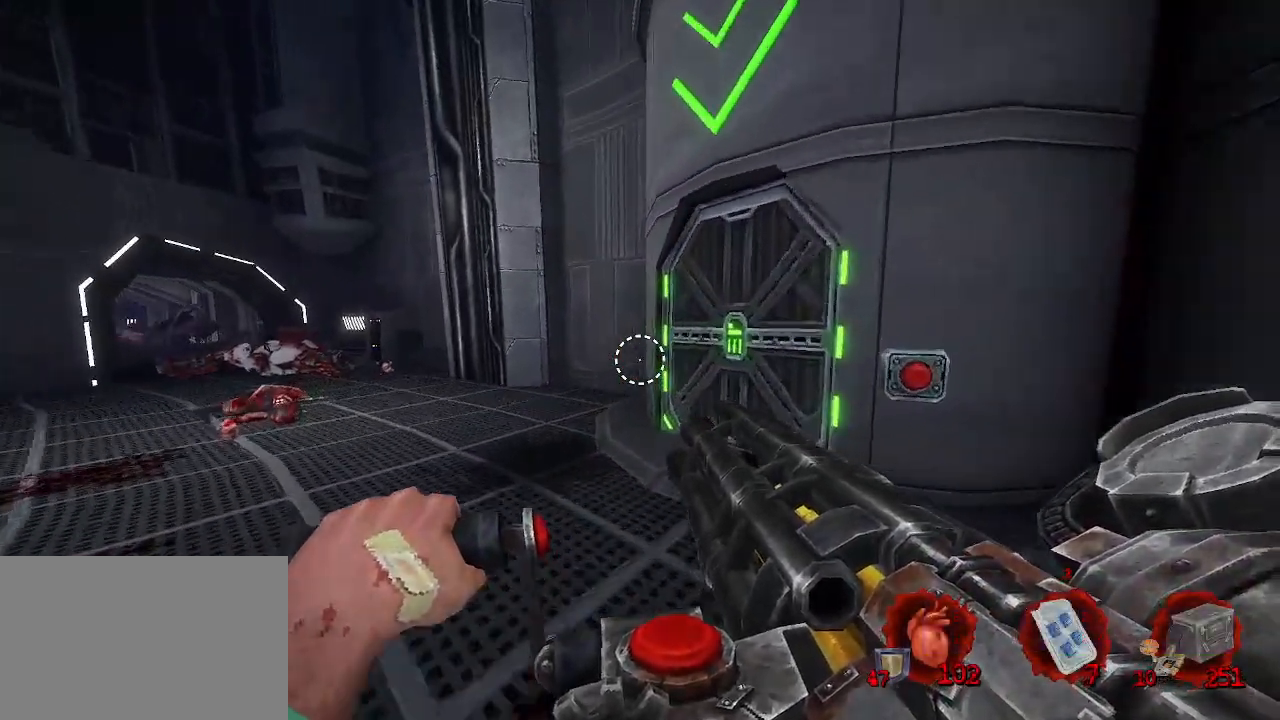
{"keys": ["d", "z"], "mouse": [], "events": [[166, "d", "down"], [166, "z", "up"], [450, "z", "down"]]}
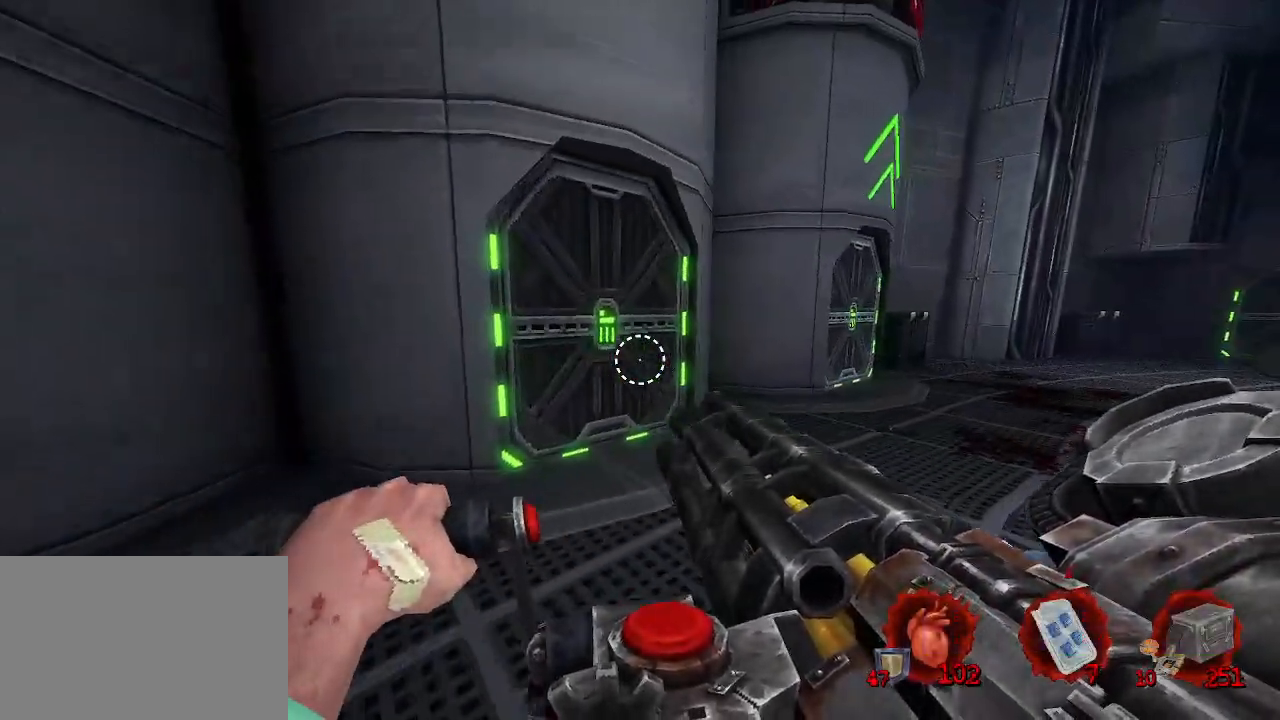
{"keys": ["d", "z"], "mouse": [], "events": []}
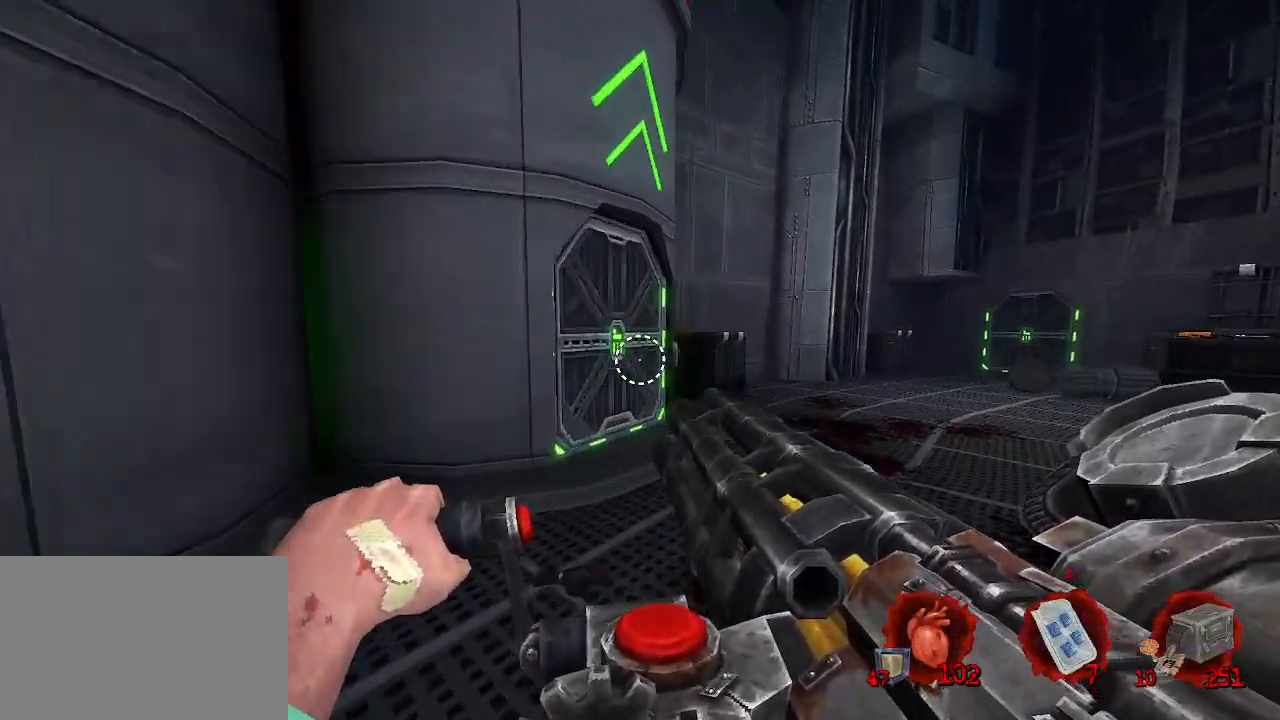
{"keys": [], "mouse": [], "events": [[16, "d", "up"], [483, "z", "up"]]}
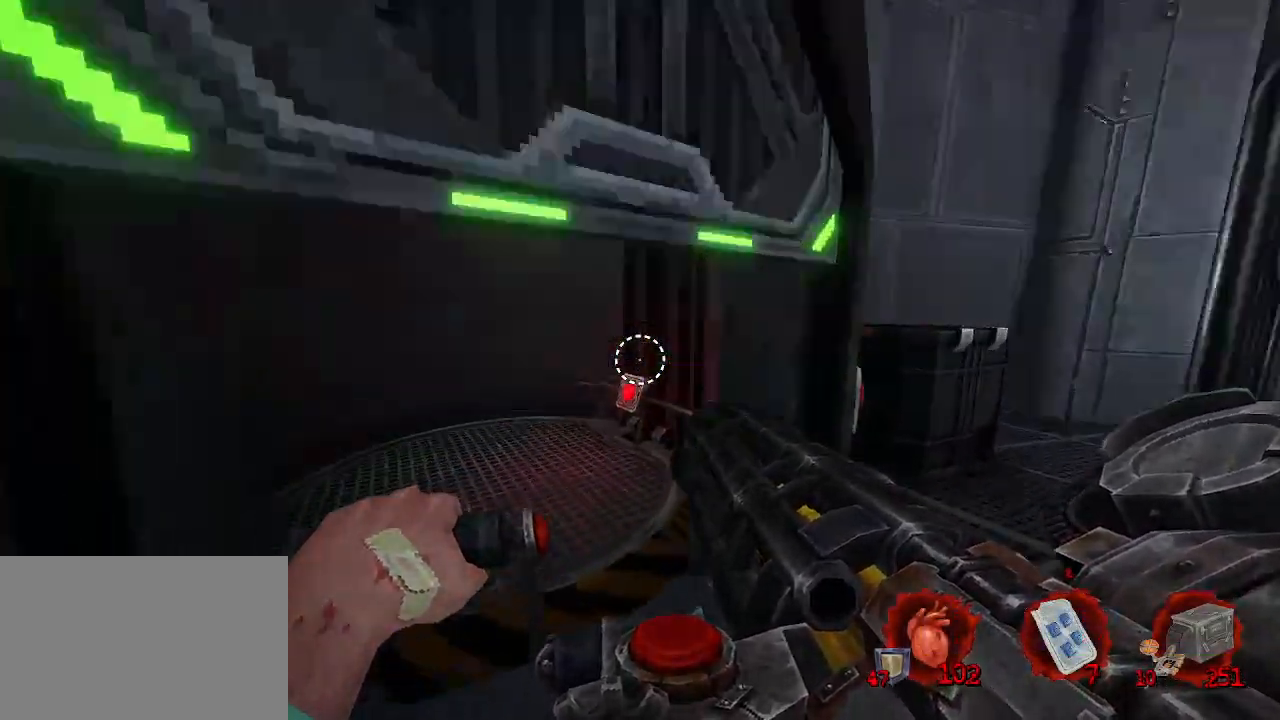
{"keys": ["z"], "mouse": [], "events": [[350, "z", "down"]]}
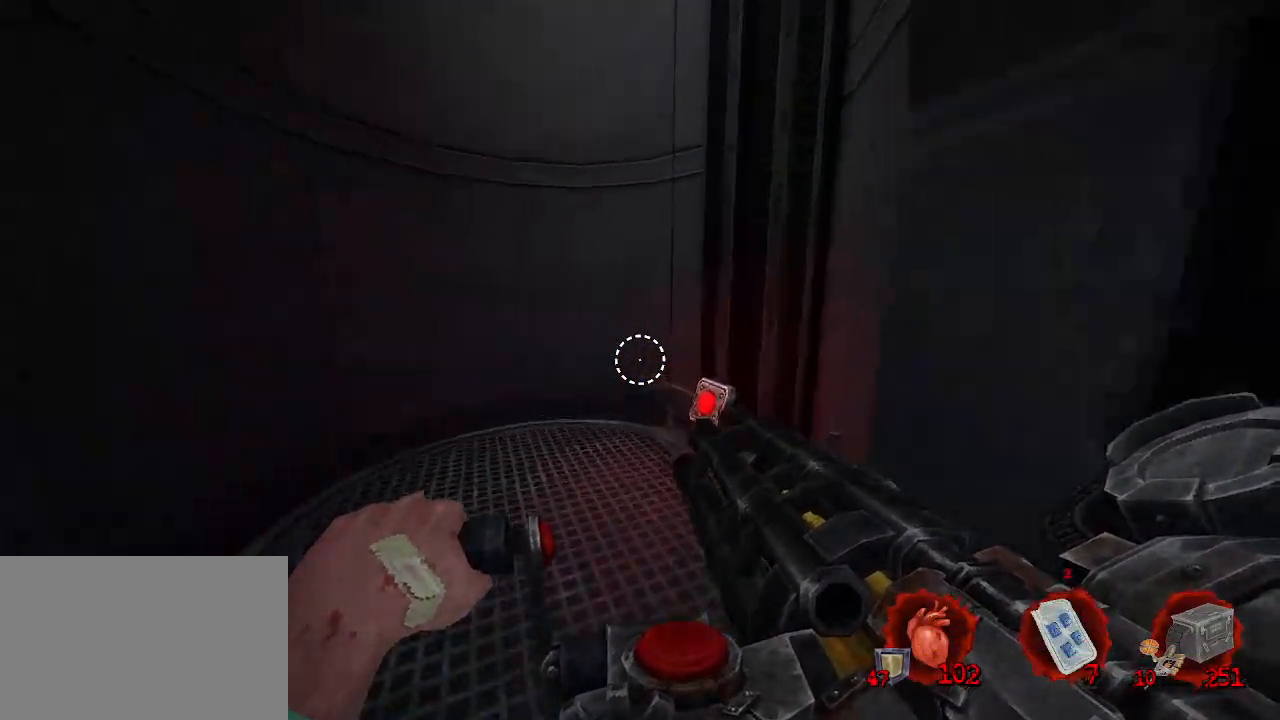
{"keys": [], "mouse": [], "events": [[183, "z", "up"]]}